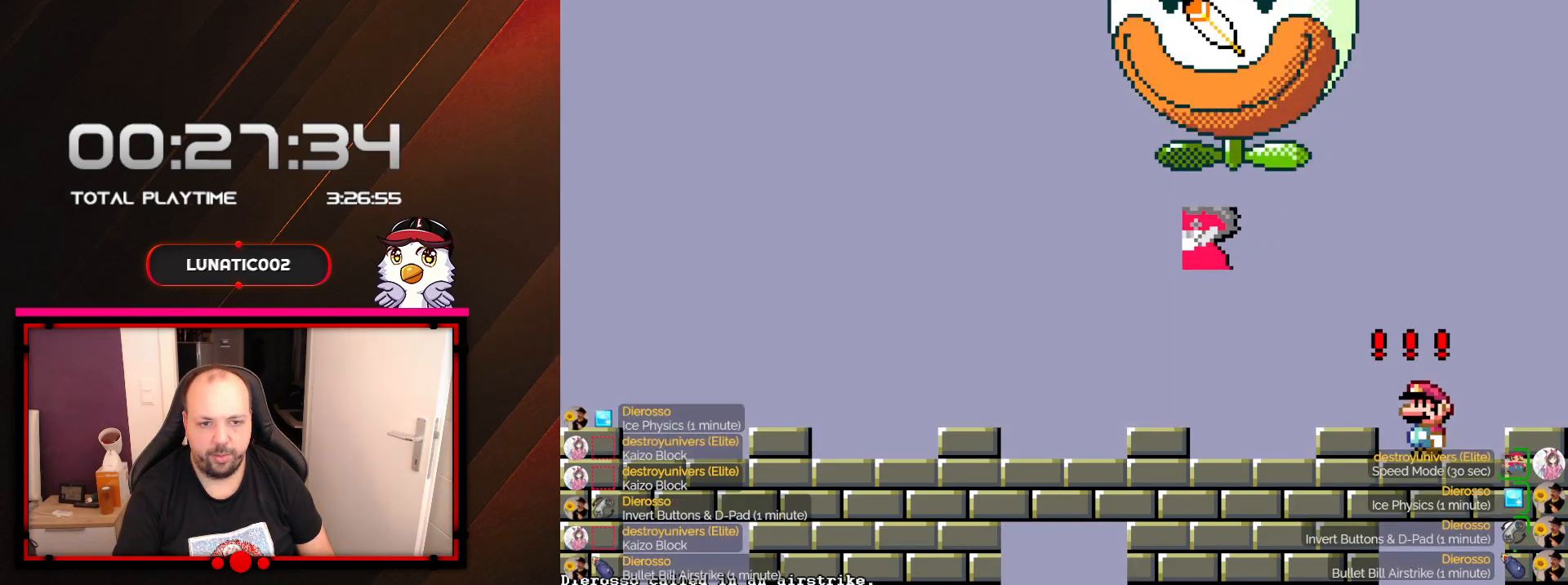
Gameplay with a controller (Nintendo layout); each line is a JSON object with the inputs held at the frame after it. "events" lists button and stick changes between this image and that frame as [ms after this image, input, new state], when the widget could be followed in between. Not read: L3 R3.
{"buttons": ["Y"], "events": [[133, "DPAD_LEFT", "up"]]}
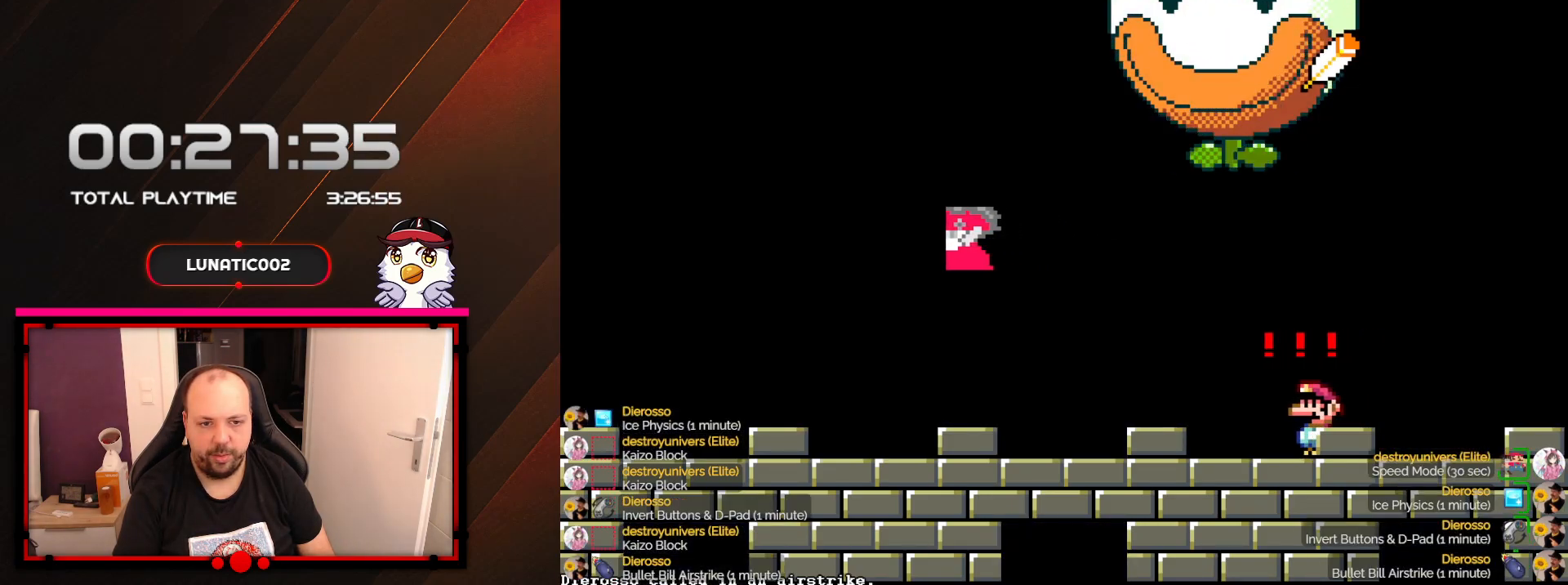
{"buttons": ["Y", "DPAD_LEFT"], "events": [[100, "DPAD_RIGHT", "down"], [417, "DPAD_RIGHT", "up"], [450, "DPAD_LEFT", "down"]]}
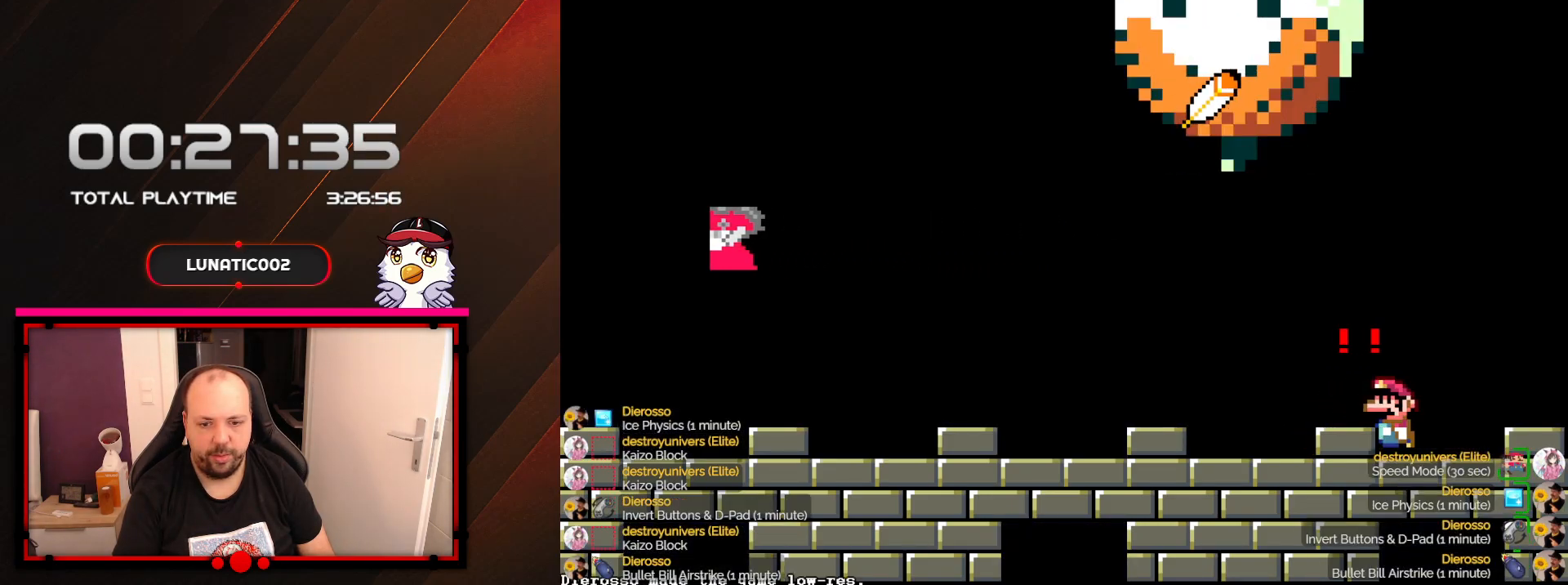
{"buttons": ["Y", "DPAD_LEFT"], "events": []}
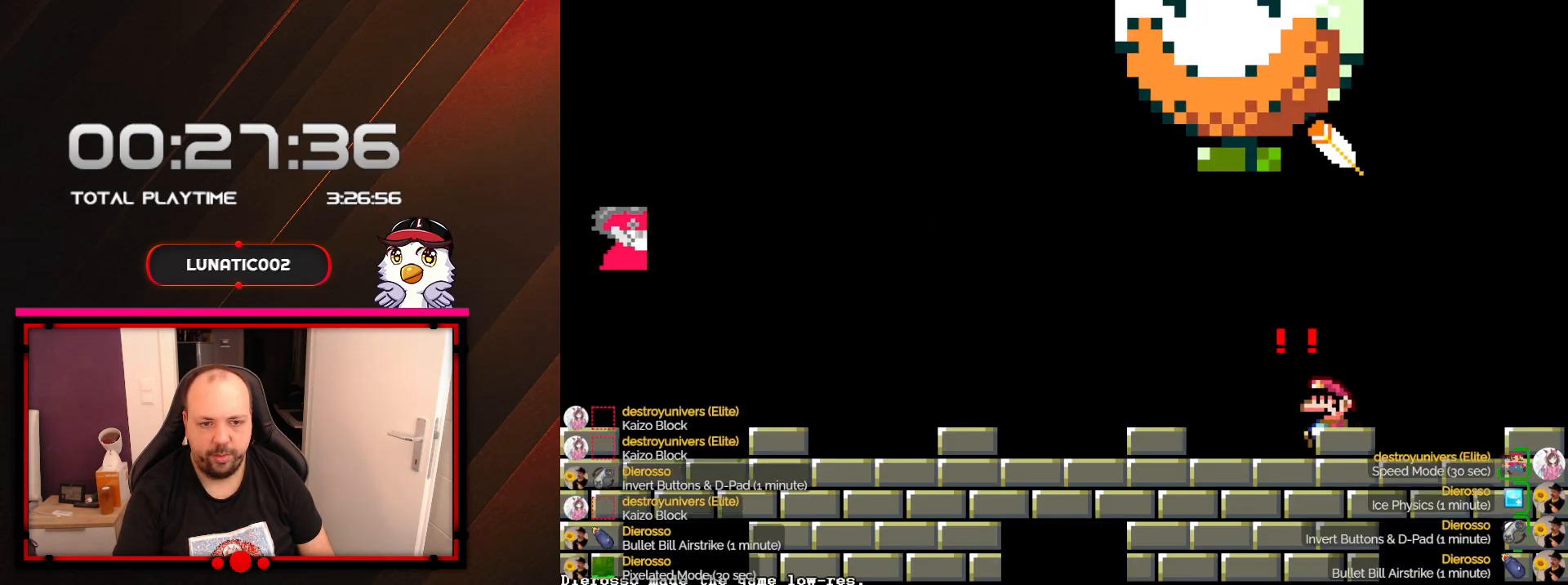
{"buttons": ["Y", "DPAD_LEFT"], "events": [[67, "DPAD_LEFT", "up"], [100, "DPAD_RIGHT", "down"], [450, "DPAD_RIGHT", "up"], [467, "DPAD_LEFT", "down"]]}
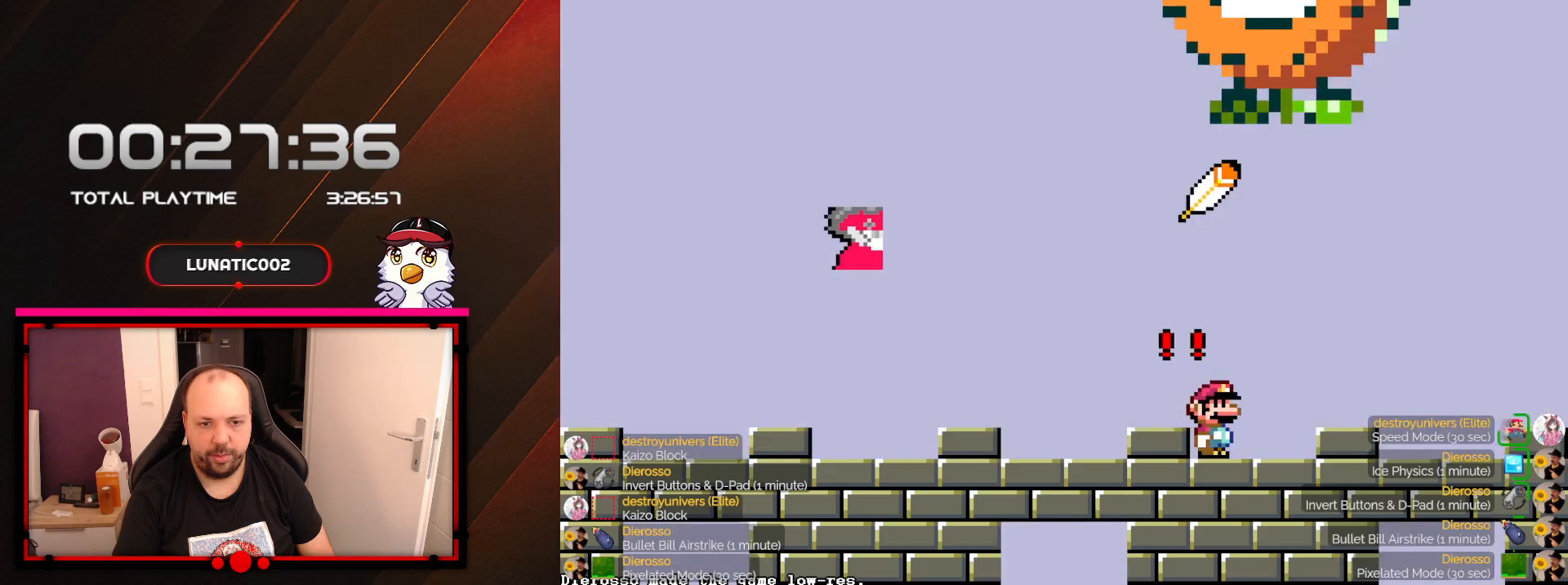
{"buttons": ["Y", "DPAD_RIGHT"], "events": [[100, "DPAD_LEFT", "up"], [283, "DPAD_RIGHT", "down"]]}
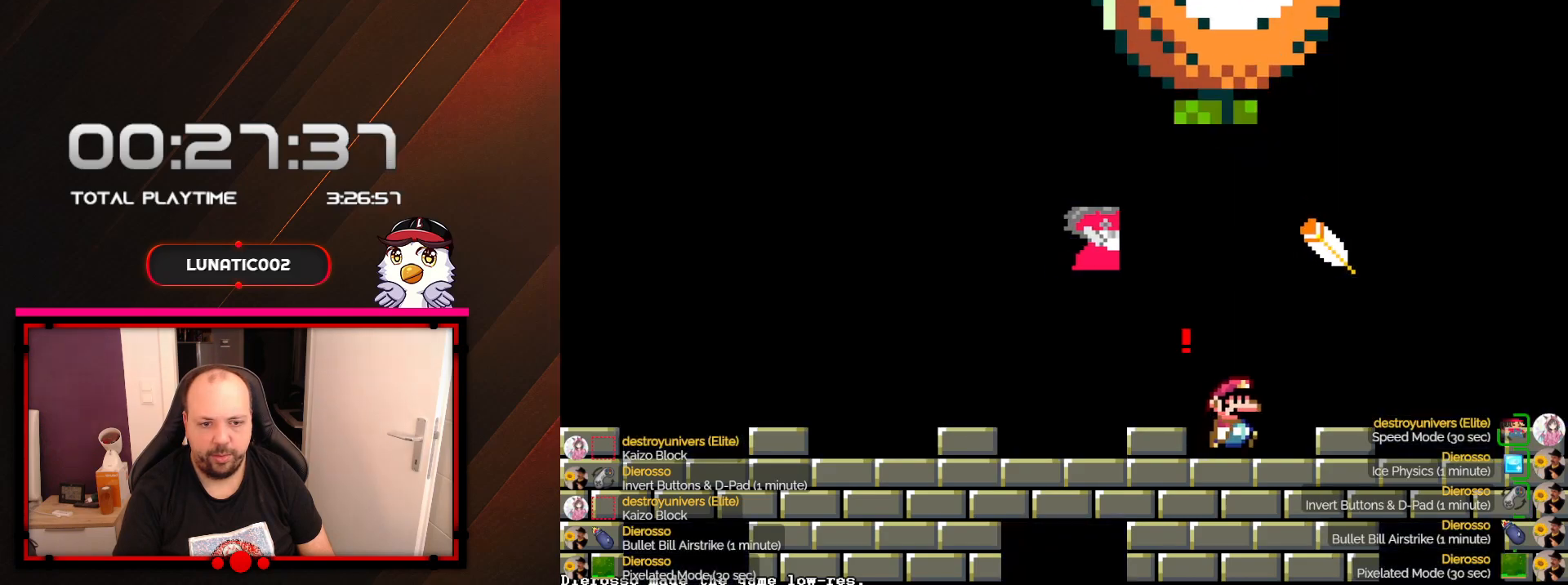
{"buttons": ["X", "DPAD_LEFT"], "events": [[67, "Y", "up"], [167, "DPAD_RIGHT", "up"], [167, "X", "down"], [250, "DPAD_LEFT", "down"]]}
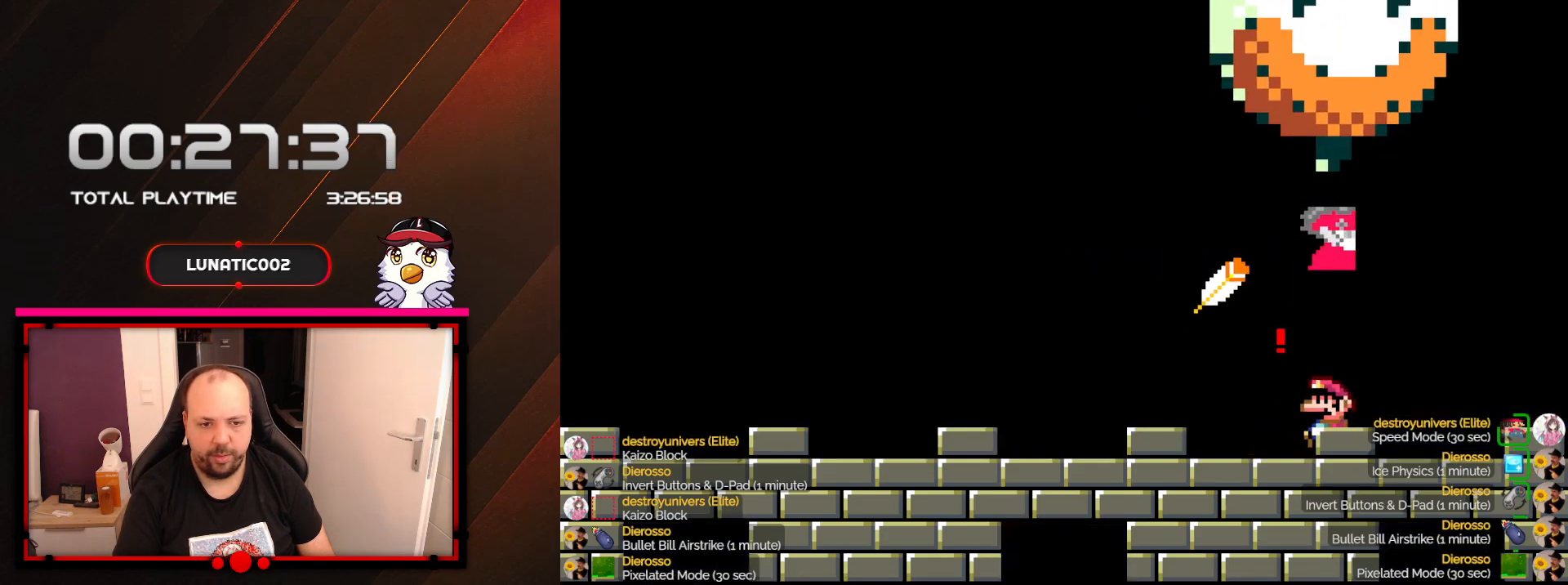
{"buttons": ["X", "DPAD_RIGHT"], "events": [[100, "DPAD_LEFT", "up"], [317, "DPAD_RIGHT", "down"], [417, "A", "down"], [483, "A", "up"]]}
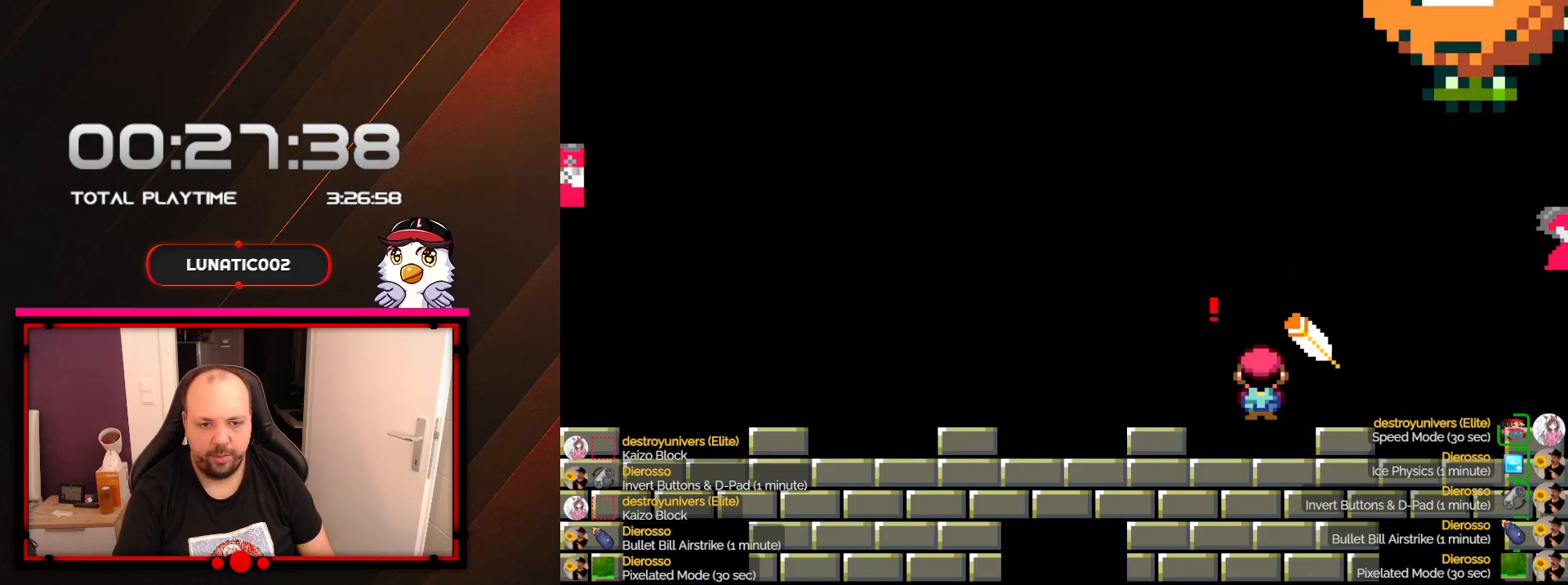
{"buttons": ["X", "DPAD_LEFT"], "events": [[67, "DPAD_DOWN", "down"], [67, "DPAD_RIGHT", "up"], [100, "DPAD_DOWN", "up"], [100, "DPAD_LEFT", "down"]]}
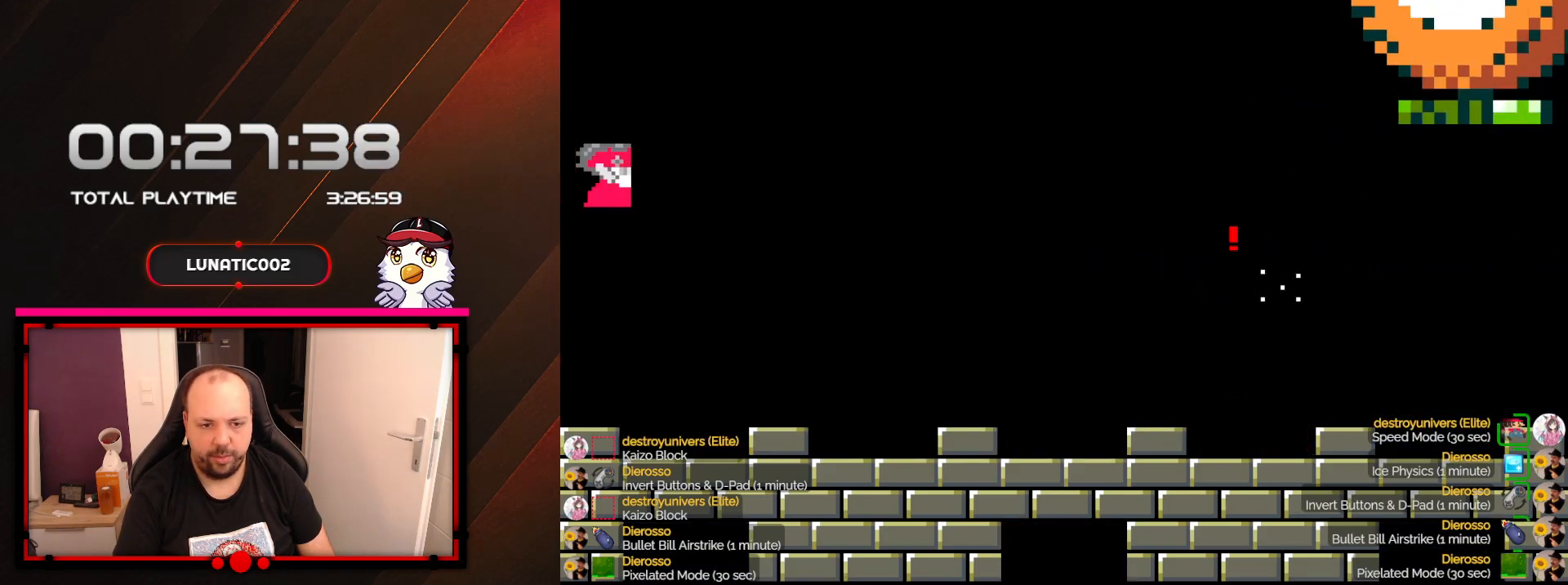
{"buttons": ["X", "DPAD_LEFT"], "events": []}
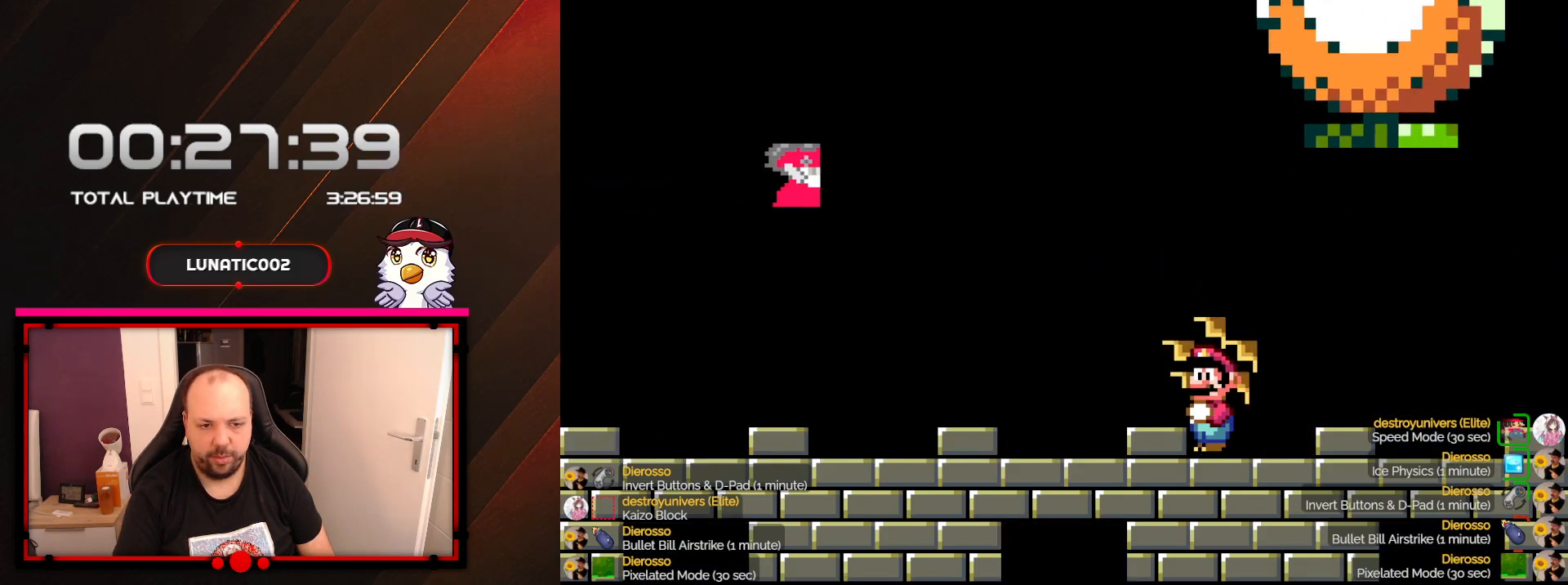
{"buttons": ["X", "DPAD_LEFT"], "events": []}
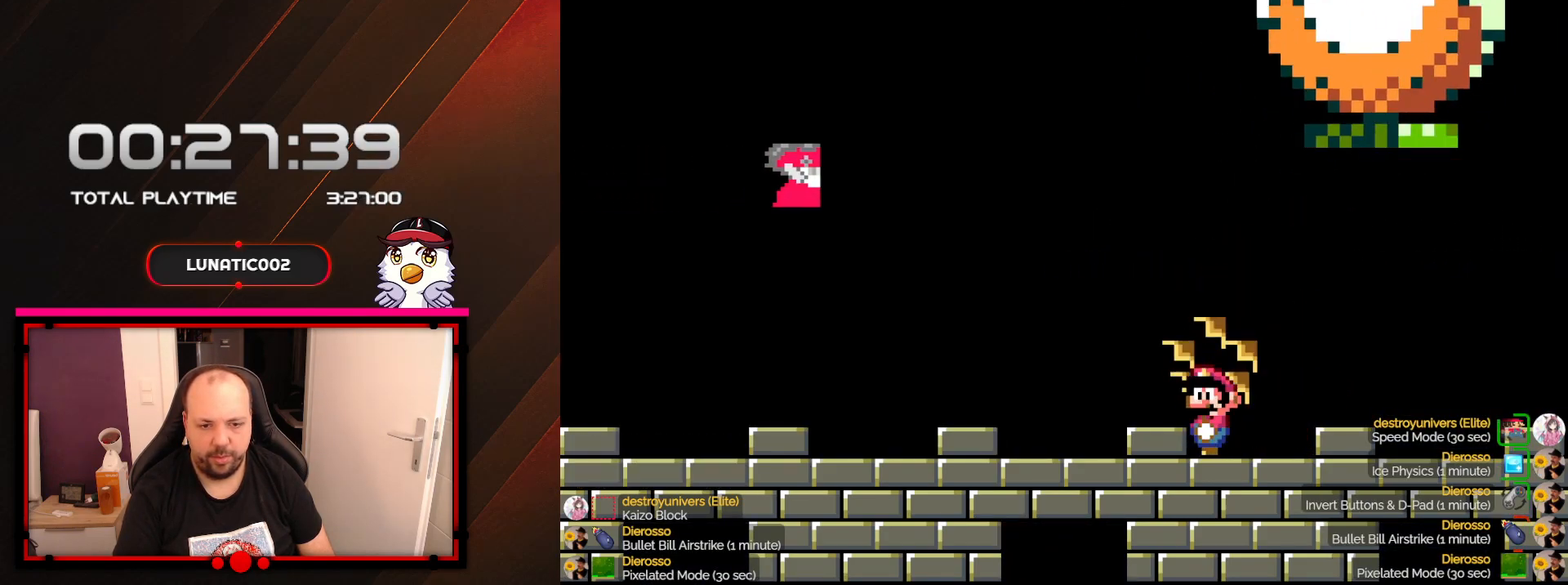
{"buttons": ["X", "DPAD_LEFT"], "events": []}
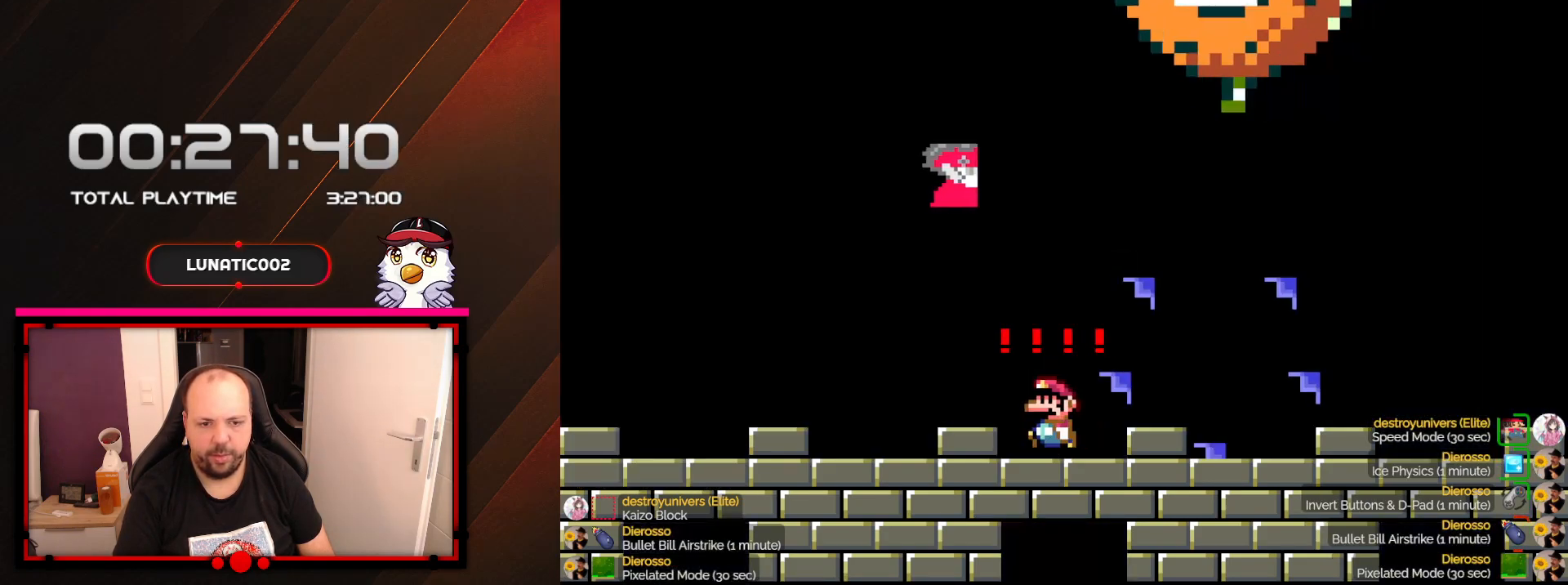
{"buttons": ["Y", "DPAD_LEFT"], "events": [[167, "X", "up"], [200, "Y", "down"]]}
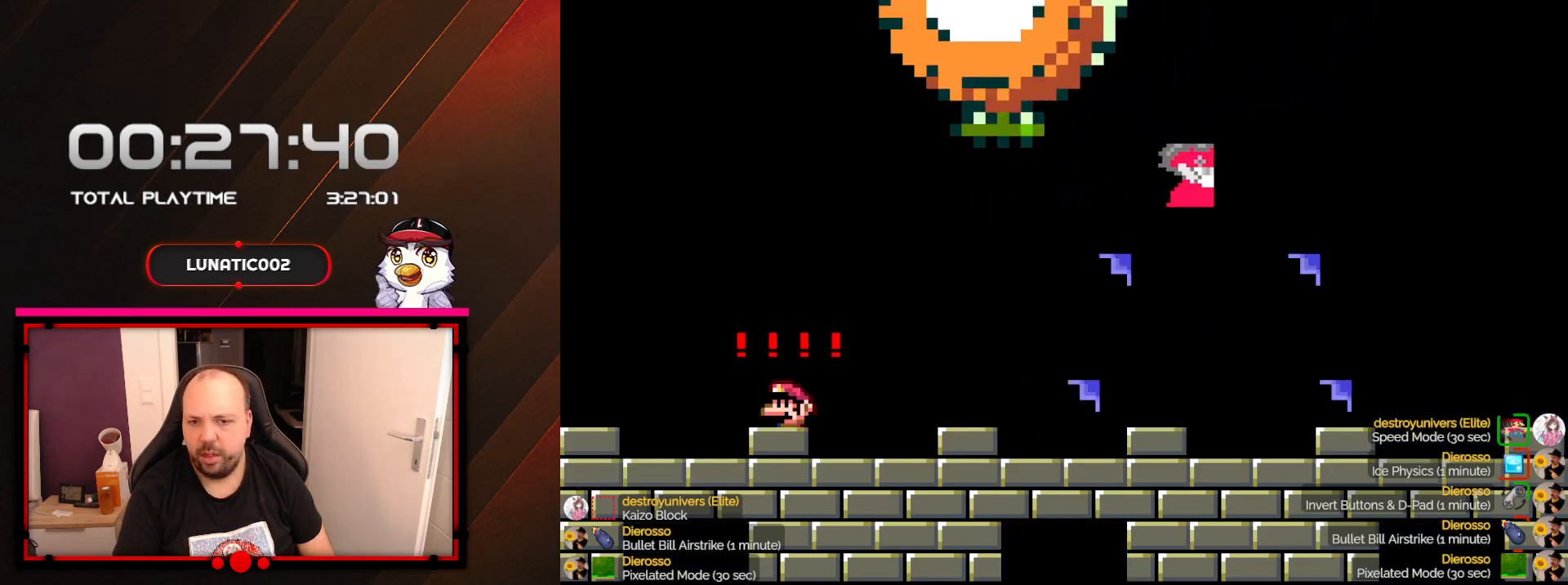
{"buttons": ["Y", "DPAD_RIGHT"], "events": [[167, "DPAD_LEFT", "up"], [183, "DPAD_RIGHT", "down"]]}
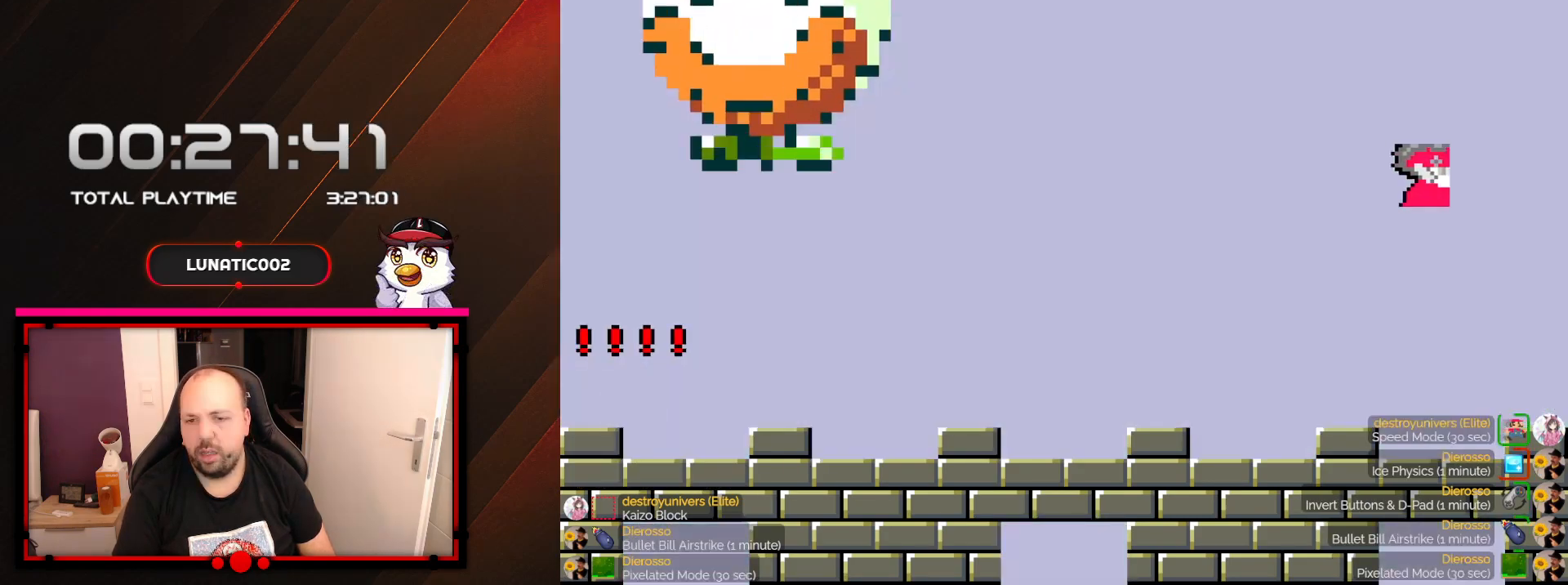
{"buttons": ["Y", "DPAD_RIGHT"], "events": []}
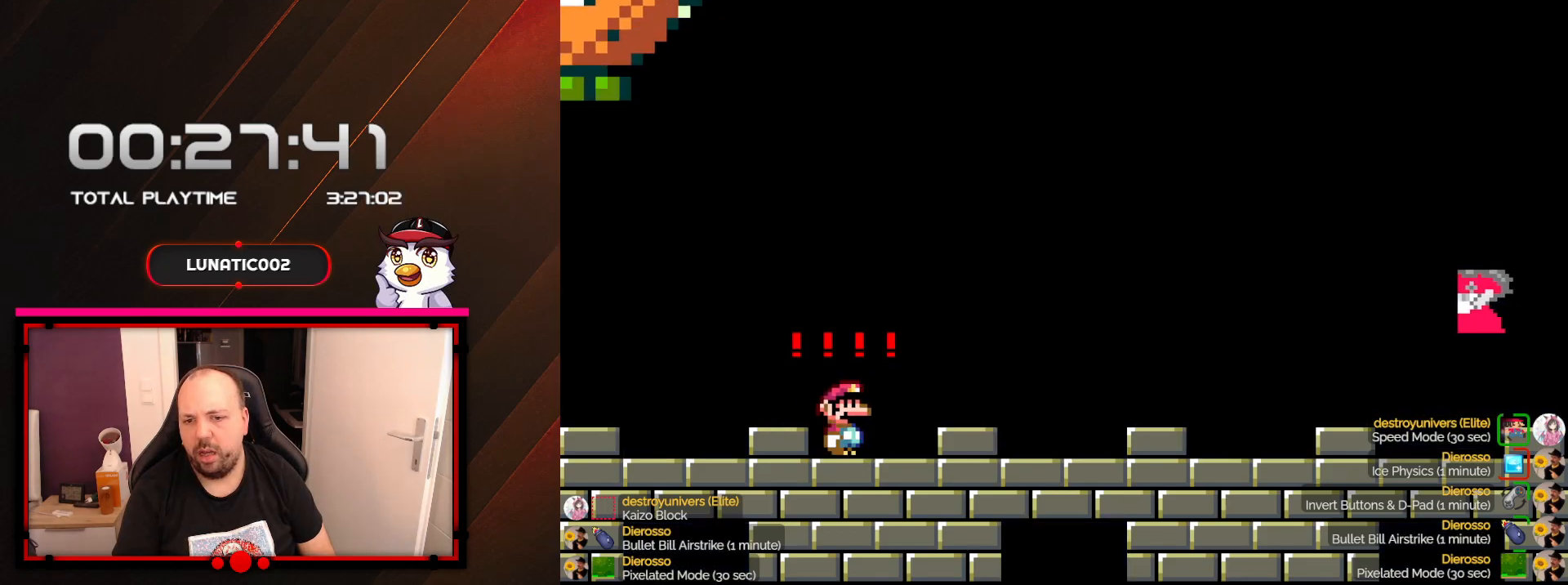
{"buttons": ["Y", "DPAD_RIGHT"], "events": []}
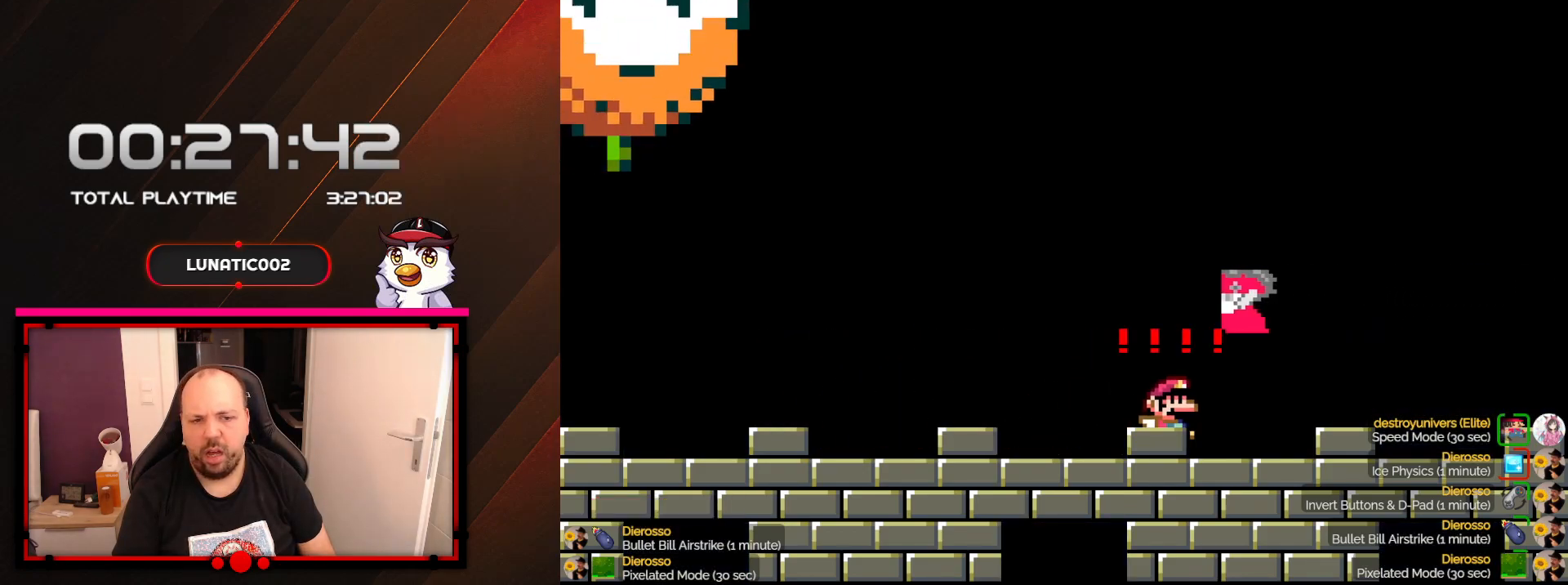
{"buttons": ["Y", "DPAD_LEFT"], "events": [[267, "DPAD_DOWN", "down"], [300, "DPAD_RIGHT", "up"], [317, "DPAD_DOWN", "up"], [317, "DPAD_LEFT", "down"]]}
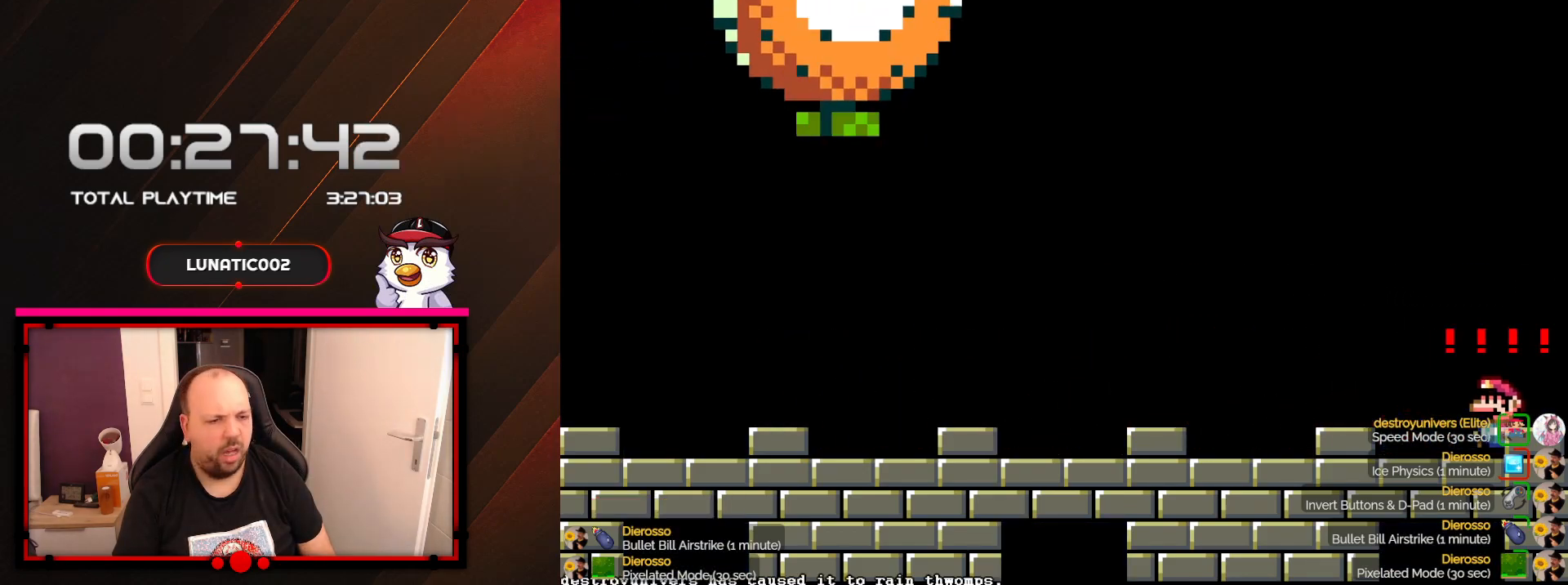
{"buttons": ["Y", "DPAD_LEFT"], "events": []}
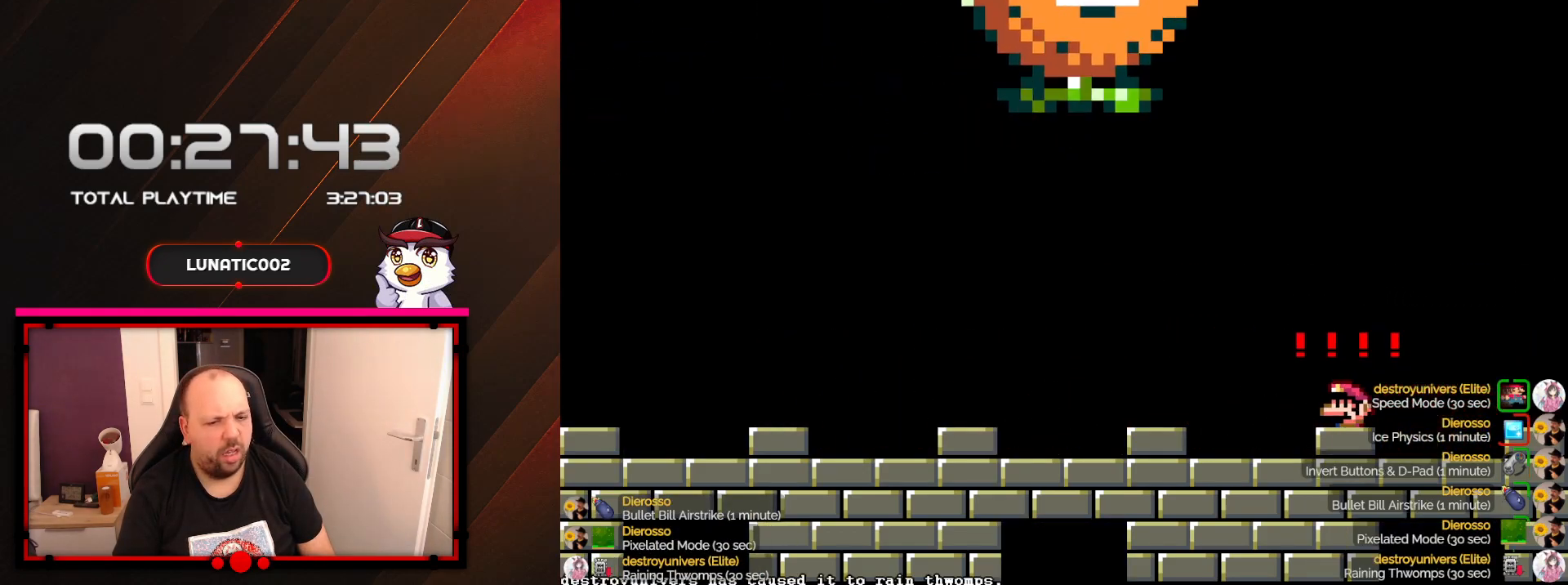
{"buttons": ["Y", "DPAD_LEFT"], "events": []}
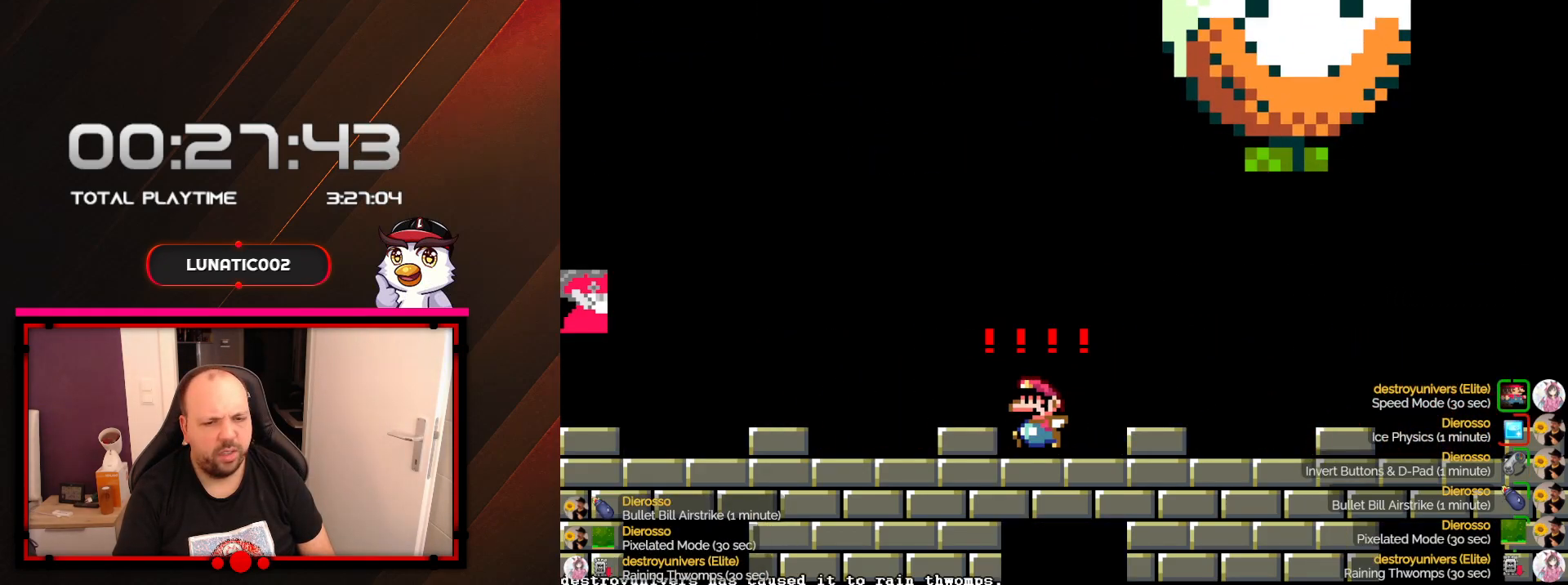
{"buttons": ["Y", "DPAD_RIGHT"], "events": [[283, "DPAD_LEFT", "up"], [317, "DPAD_RIGHT", "down"]]}
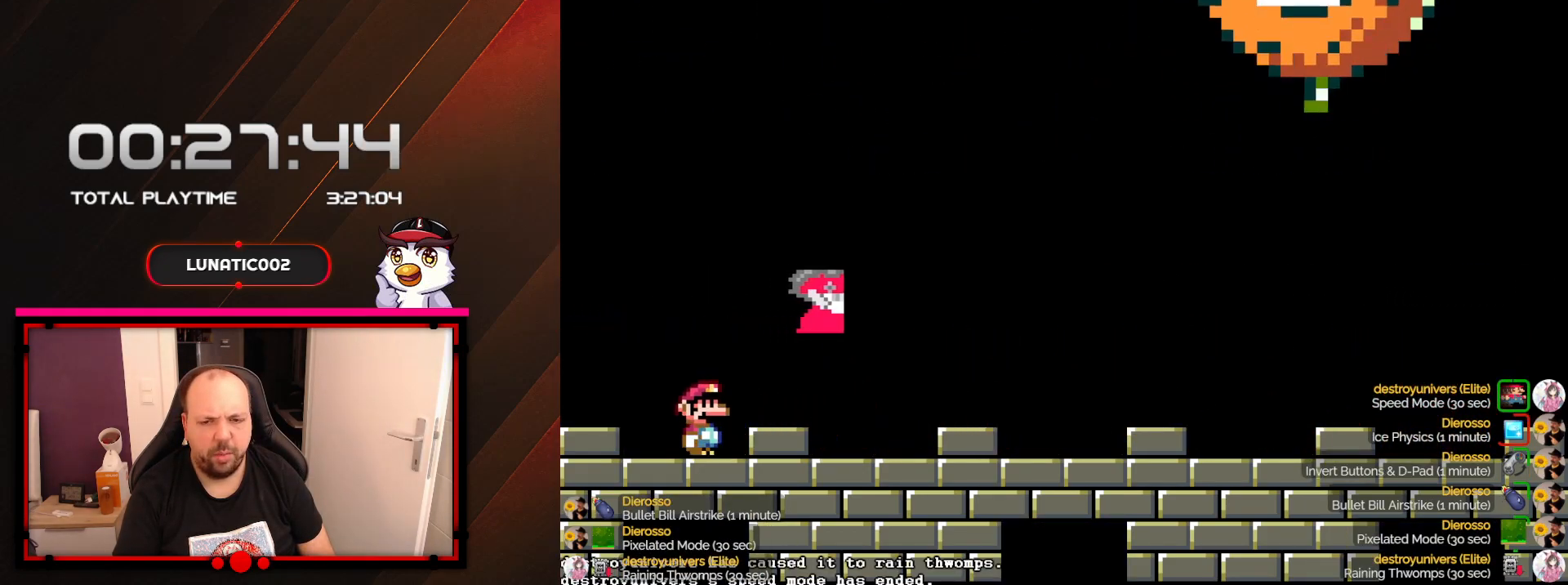
{"buttons": ["Y", "DPAD_RIGHT"], "events": []}
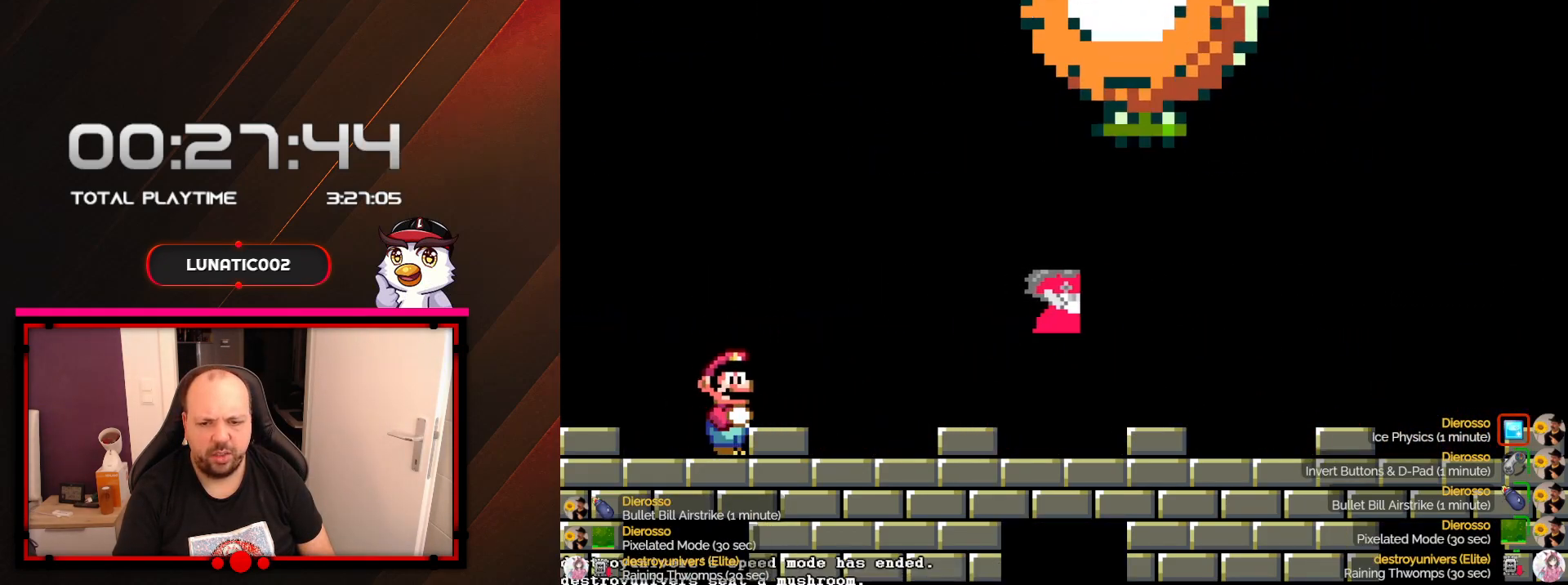
{"buttons": ["Y", "DPAD_RIGHT"], "events": []}
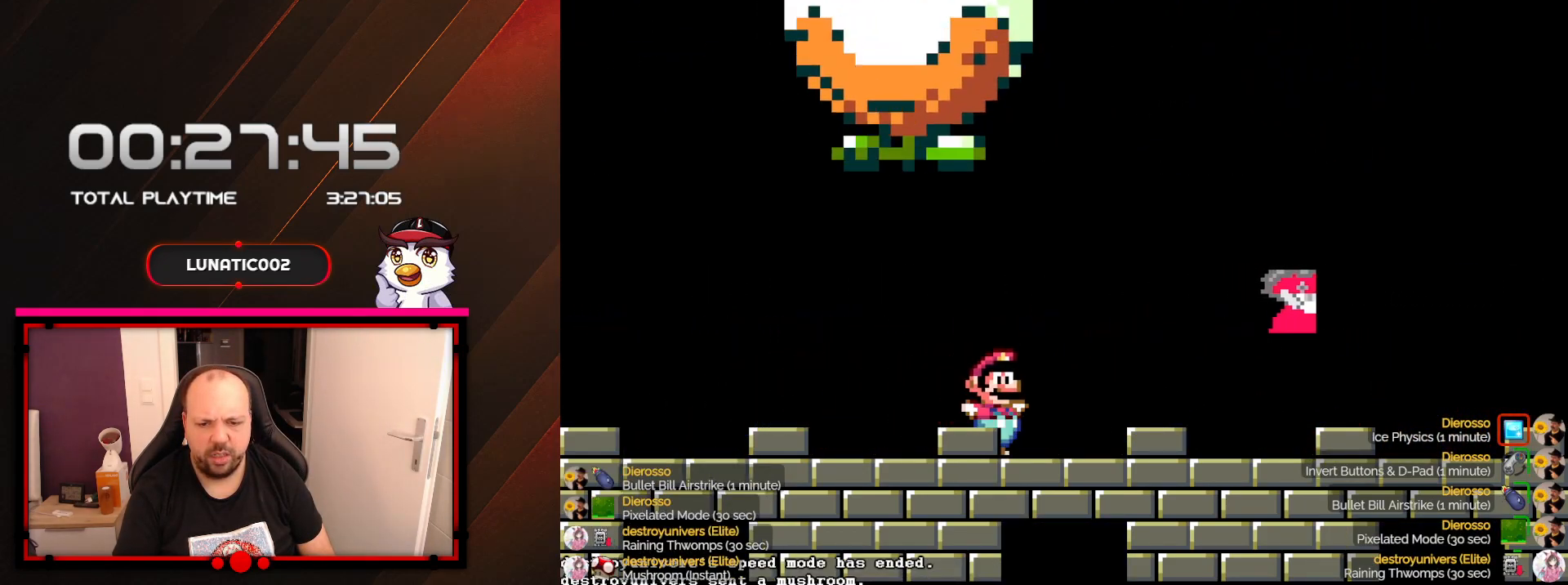
{"buttons": ["Y"], "events": [[483, "DPAD_DOWN", "down"], [500, "DPAD_DOWN", "up"], [500, "DPAD_RIGHT", "up"]]}
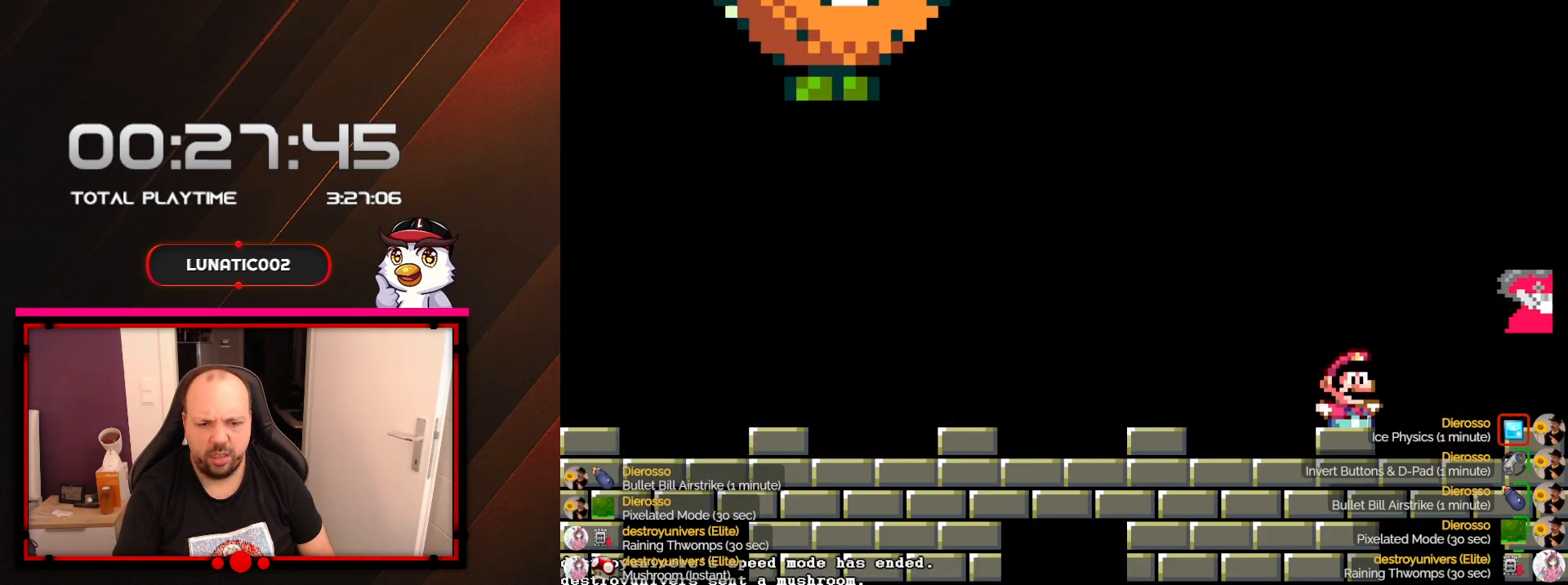
{"buttons": ["Y", "DPAD_LEFT"], "events": [[33, "DPAD_LEFT", "down"]]}
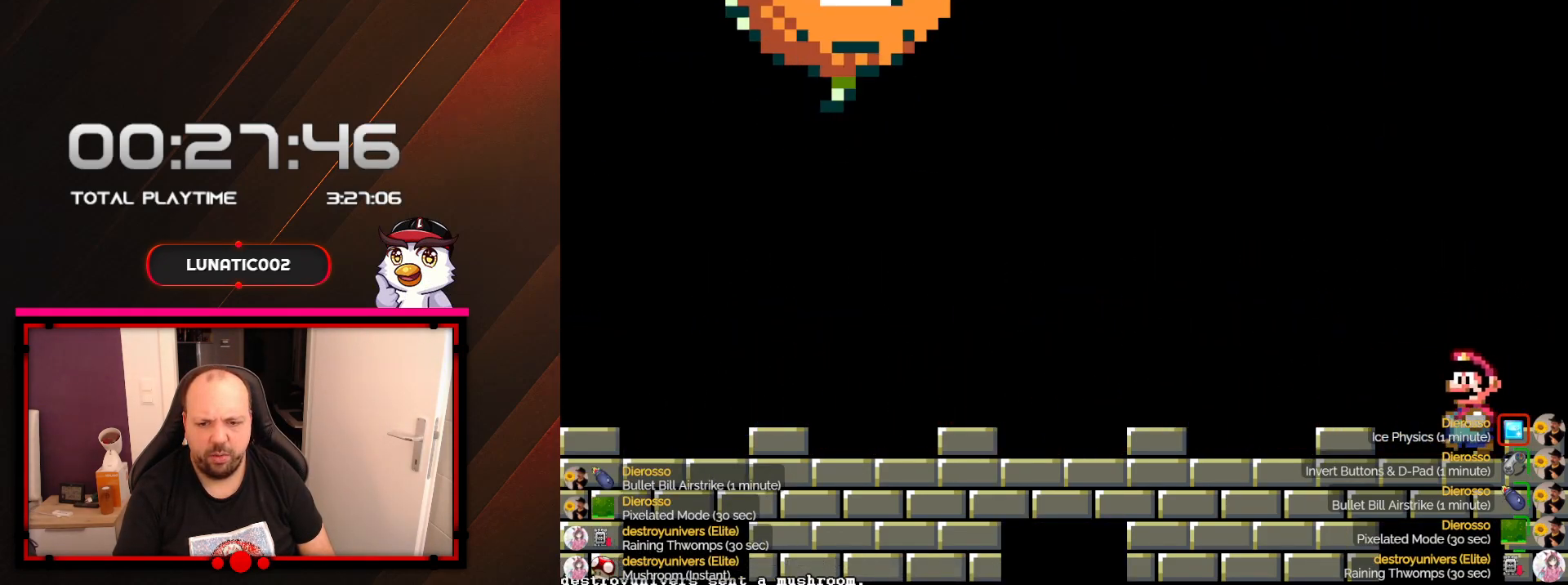
{"buttons": ["Y", "DPAD_LEFT"], "events": []}
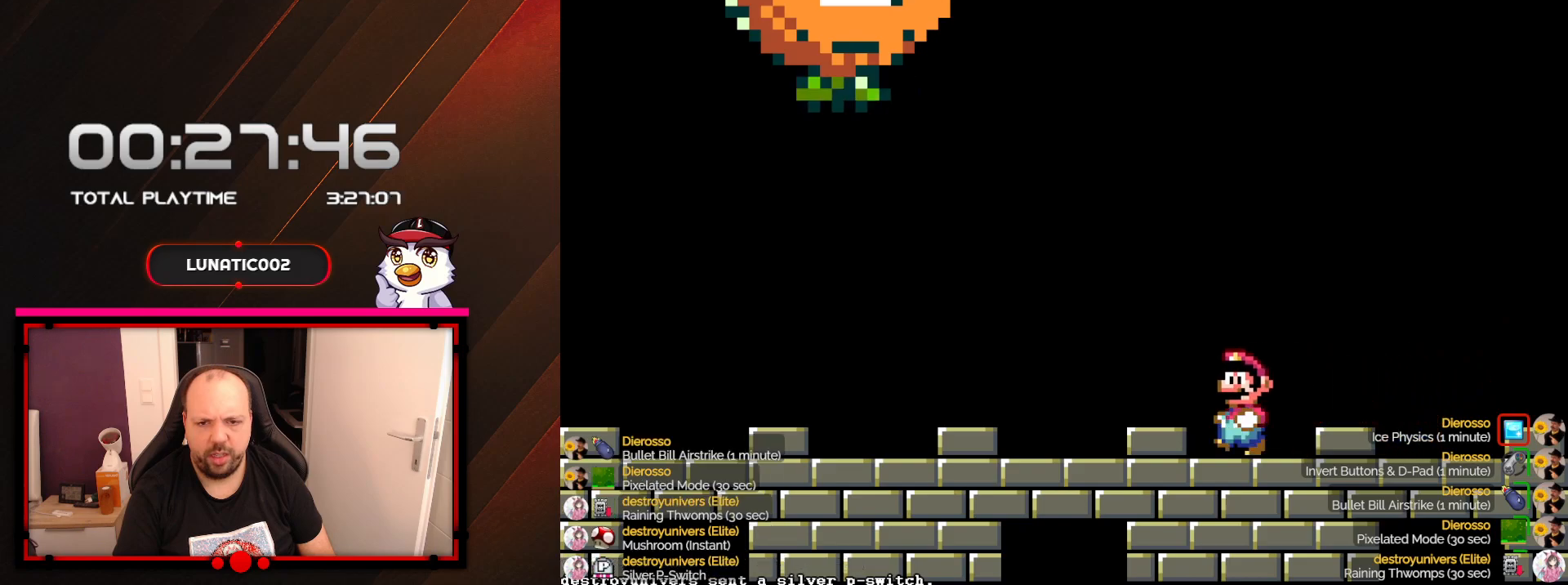
{"buttons": ["Y", "DPAD_RIGHT"], "events": [[133, "DPAD_LEFT", "up"], [167, "DPAD_RIGHT", "down"]]}
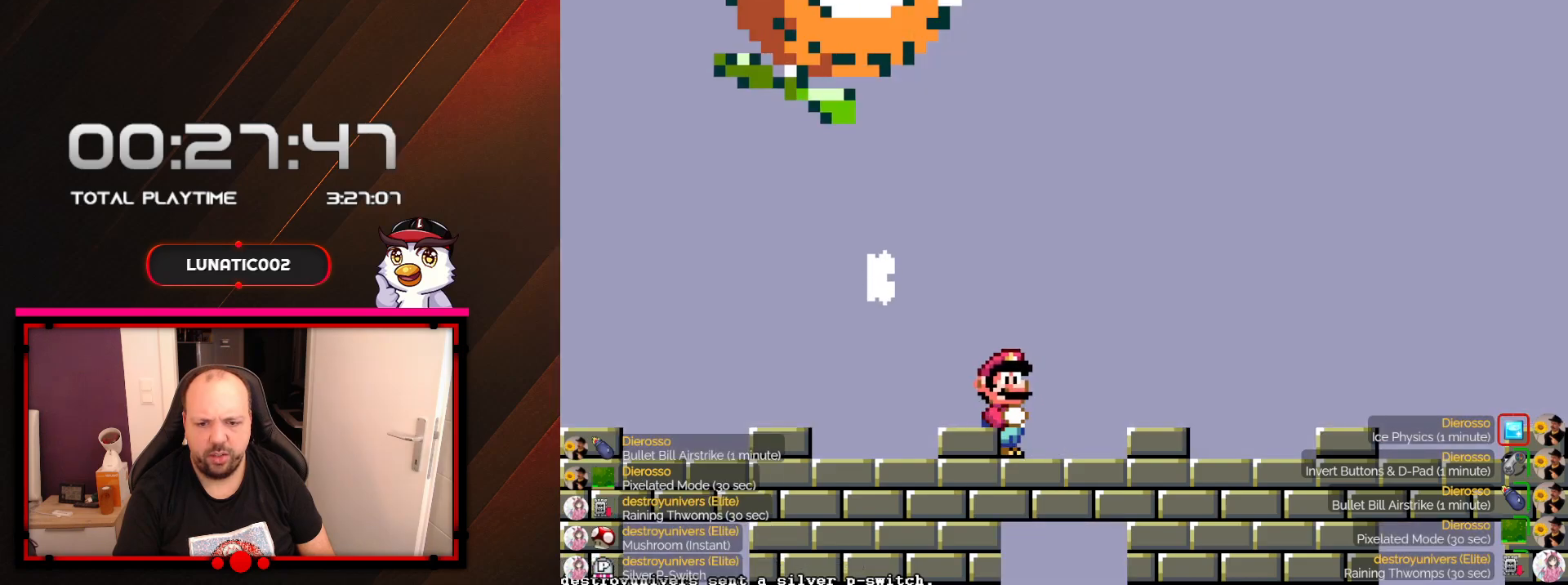
{"buttons": ["Y", "DPAD_RIGHT"], "events": []}
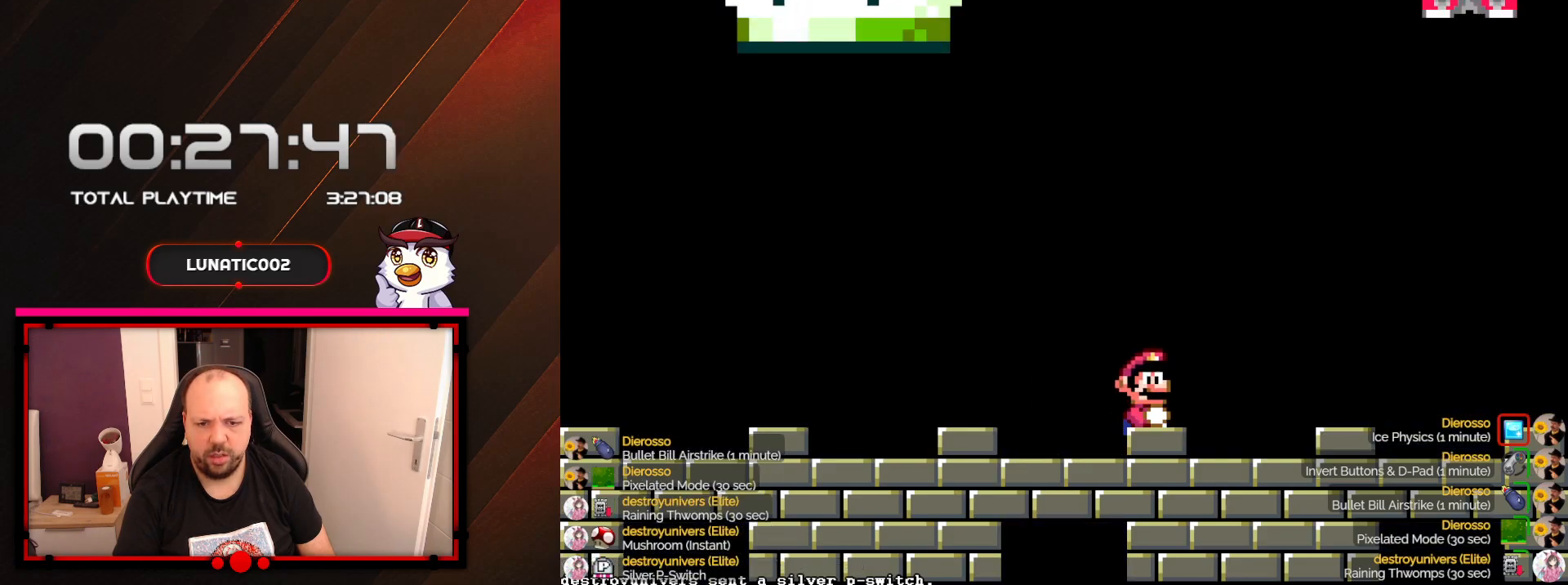
{"buttons": ["Y", "DPAD_RIGHT"], "events": []}
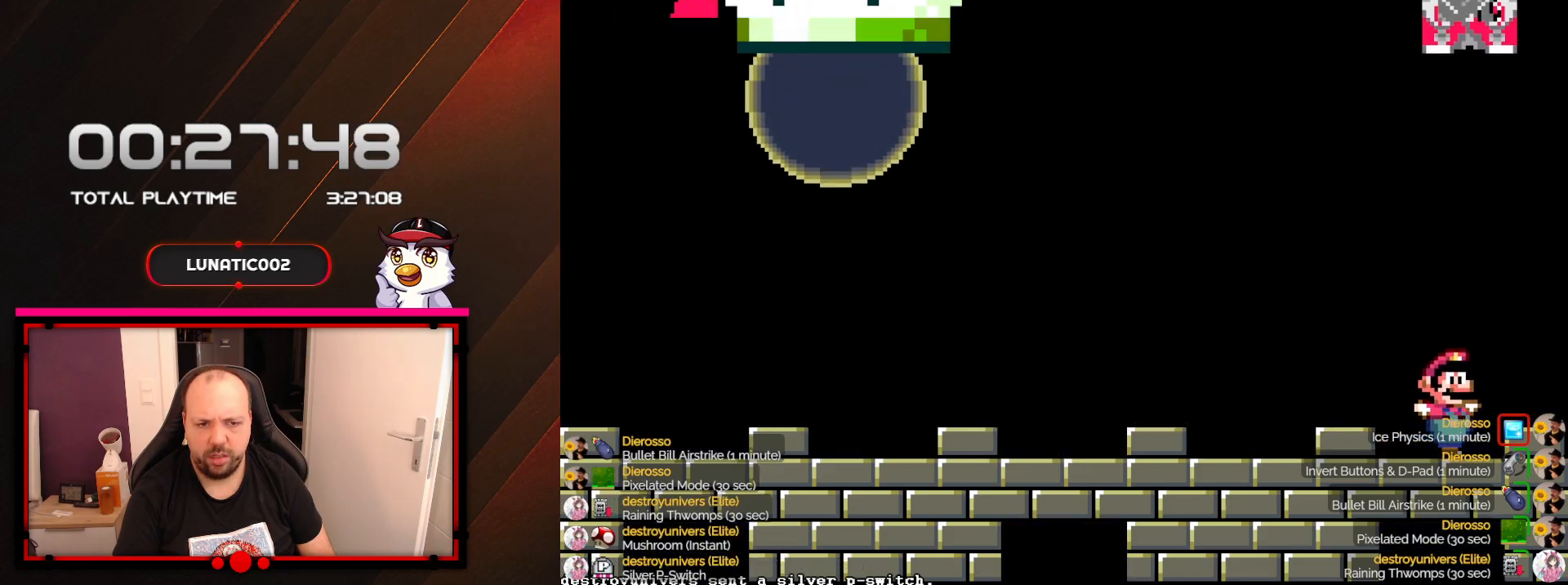
{"buttons": ["Y", "DPAD_LEFT"], "events": [[17, "DPAD_DOWN", "down"], [17, "DPAD_RIGHT", "up"], [33, "DPAD_DOWN", "up"], [33, "DPAD_LEFT", "down"]]}
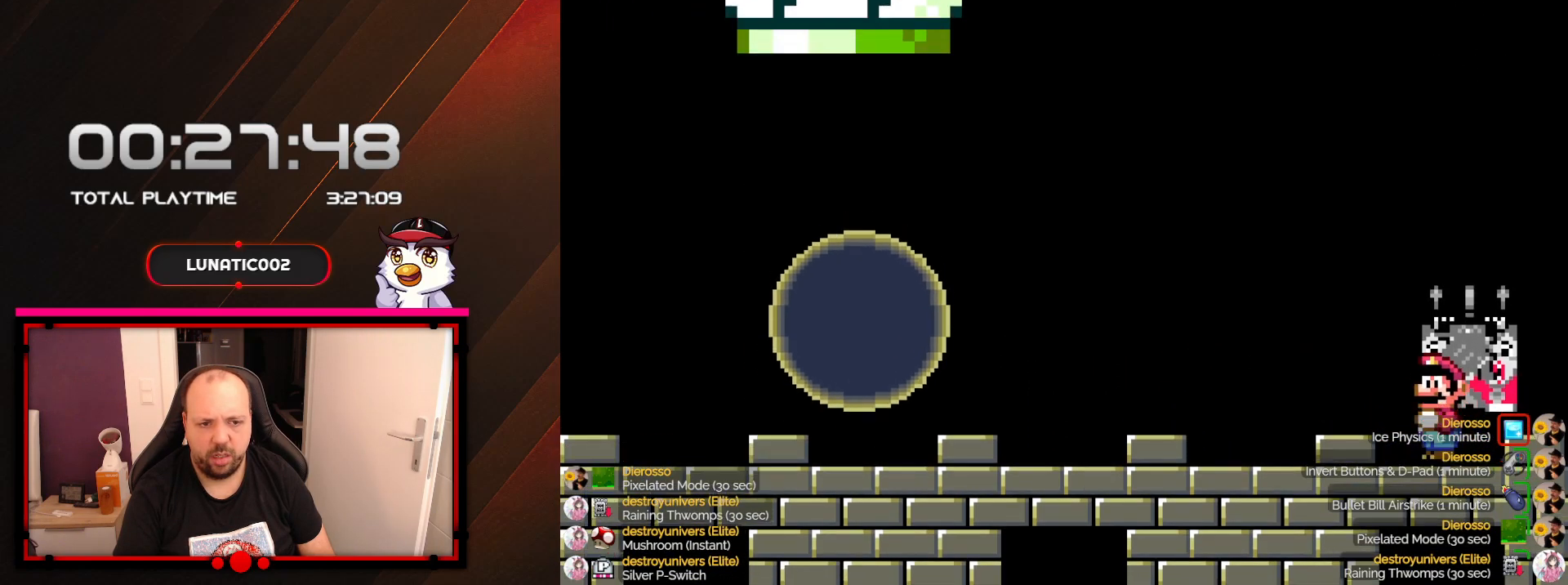
{"buttons": ["X", "DPAD_LEFT"], "events": [[383, "X", "down"], [383, "Y", "up"]]}
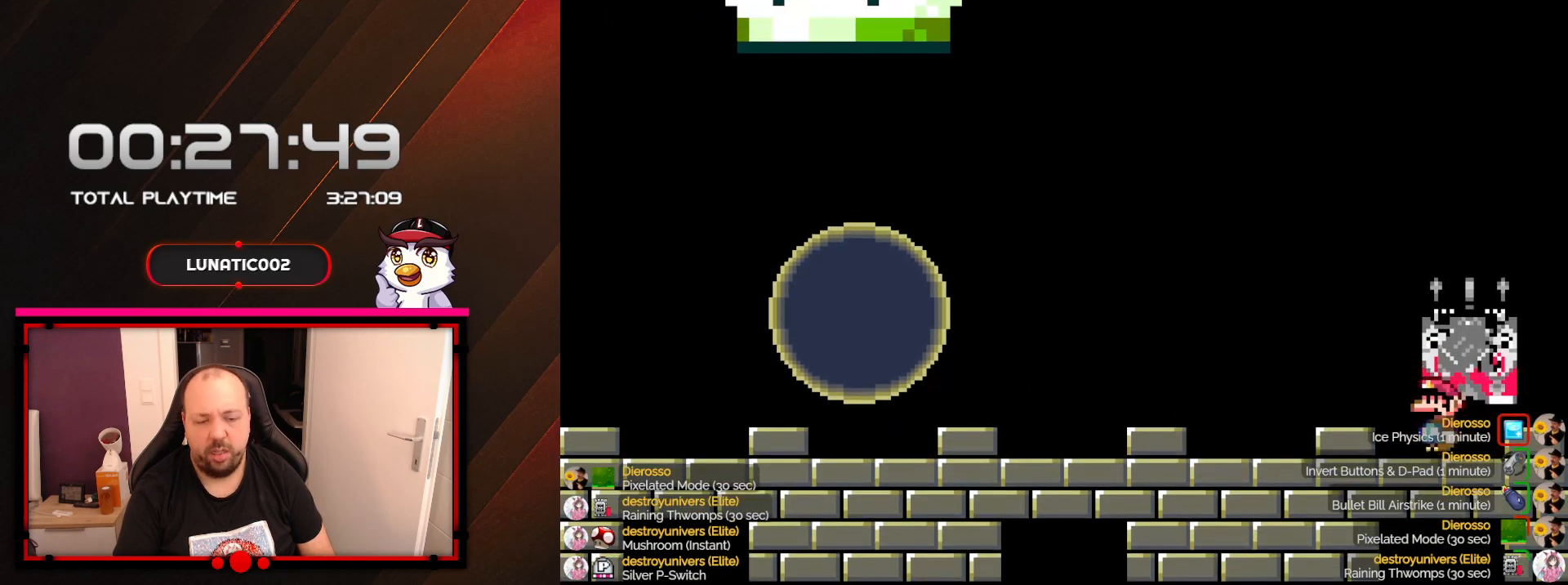
{"buttons": ["A", "X", "DPAD_LEFT"], "events": [[283, "A", "down"]]}